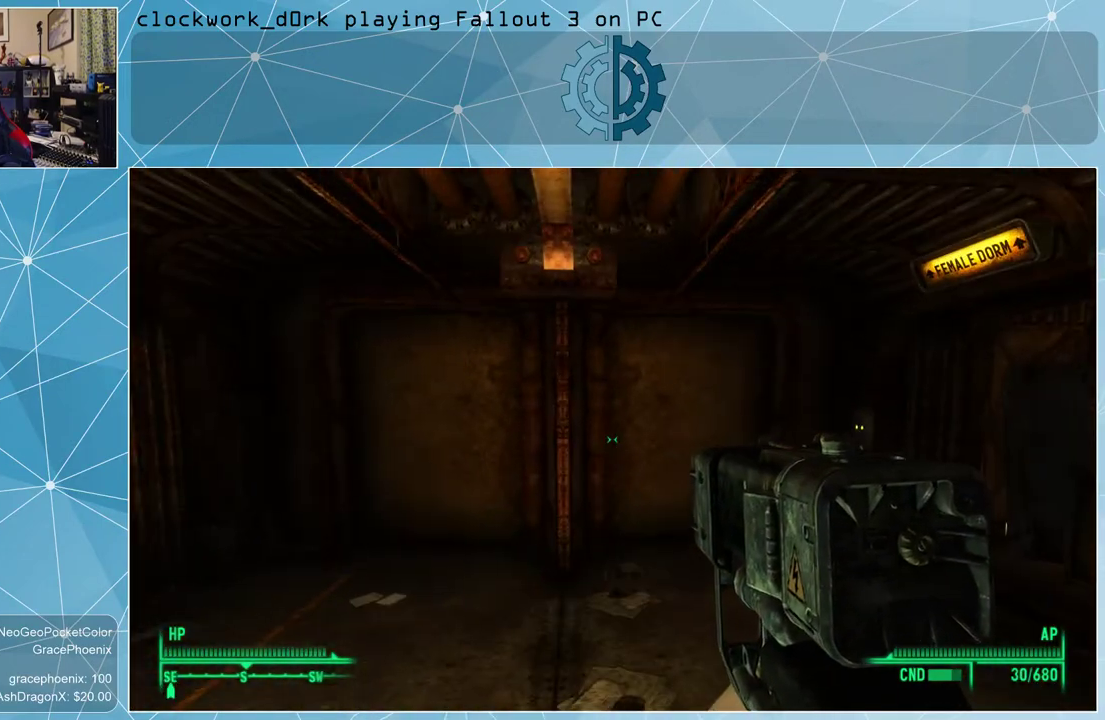
Gameplay with keyboard and mouse; each line is a JSON object with the keys and mouse buttons held at the frame after it. "events" lists presses ("down") and releases ("up") of "1", "2", "3", "4", "5", "a", "alt", "c", "ctrl", "d", "e", "f", "q", "r", "s", "shift", "space", "tab", "v", "w", "x", "z", "mouse_left", "mouse_wheel" and "mouse_right" between this image and that frame as [ms after this image, input, new state], when the widget could be followed in between. "mouse_left", "mouse_wheel", "mouse_right" = the "left", "wheel", "right" buttons of the "mouse" list. No other keys are recorded. "wheel" means that the mouse wheel is clicked or scrolled. Not read: mouse_move other_keys.
{"keys": [], "mouse": [], "events": []}
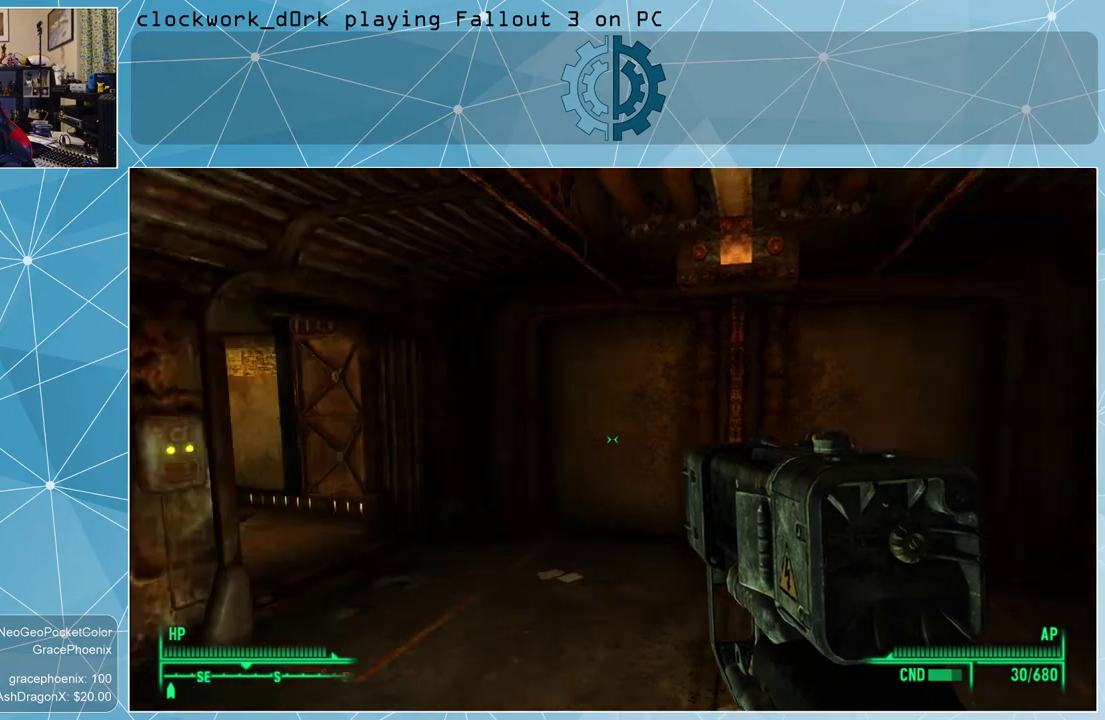
{"keys": [], "mouse": [], "events": []}
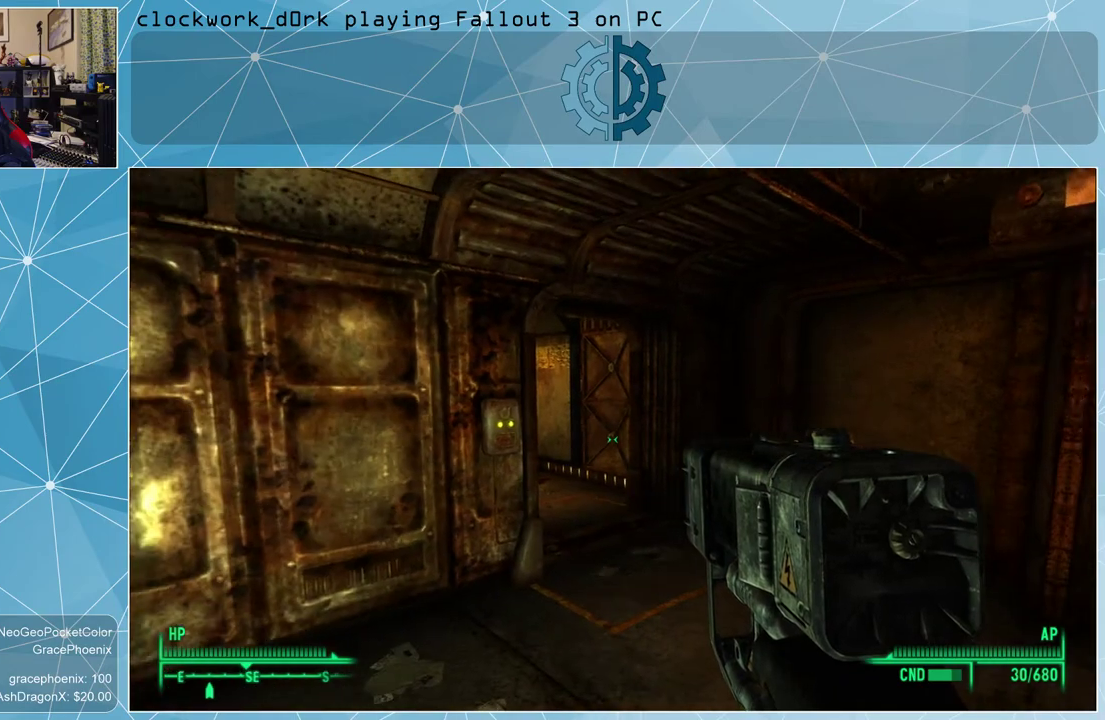
{"keys": ["d", "w"], "mouse": [], "events": [[166, "d", "down"], [300, "w", "down"]]}
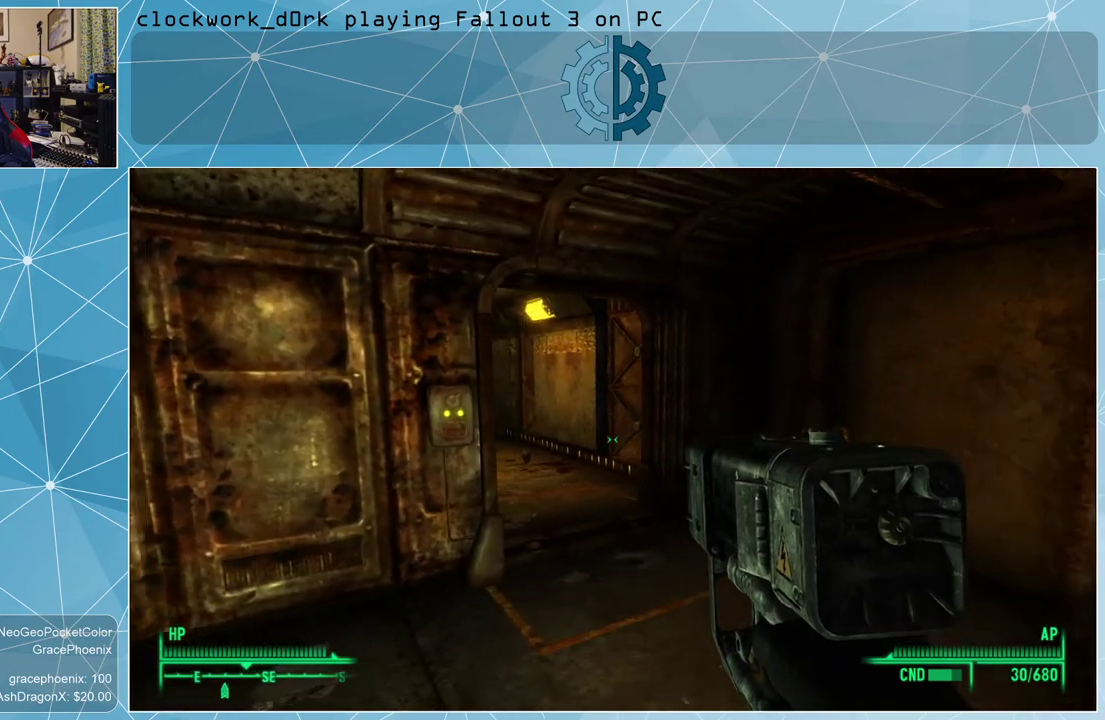
{"keys": ["w"], "mouse": [], "events": [[366, "d", "up"]]}
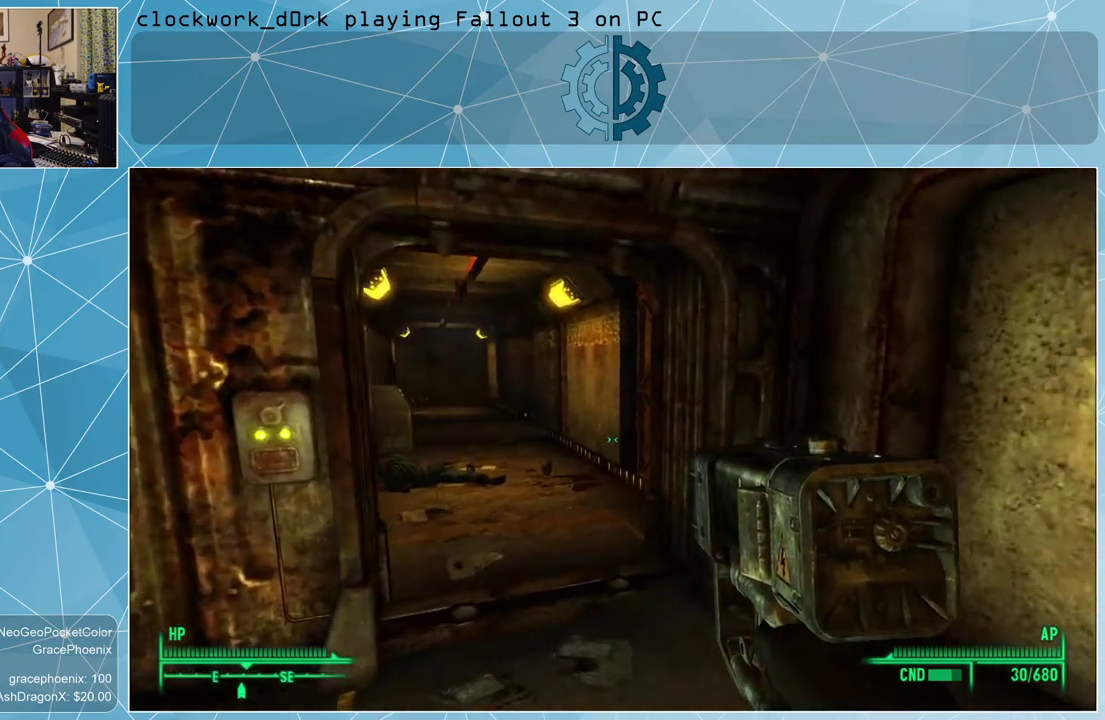
{"keys": ["w"], "mouse": [], "events": []}
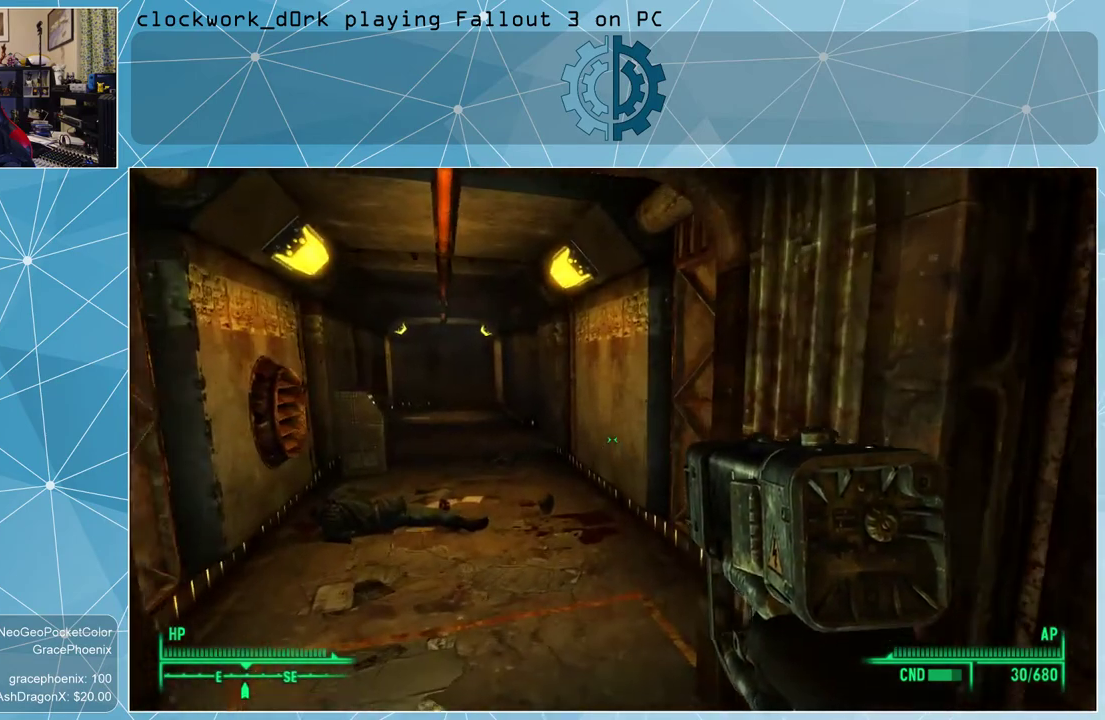
{"keys": ["a", "w"], "mouse": [], "events": [[133, "a", "down"]]}
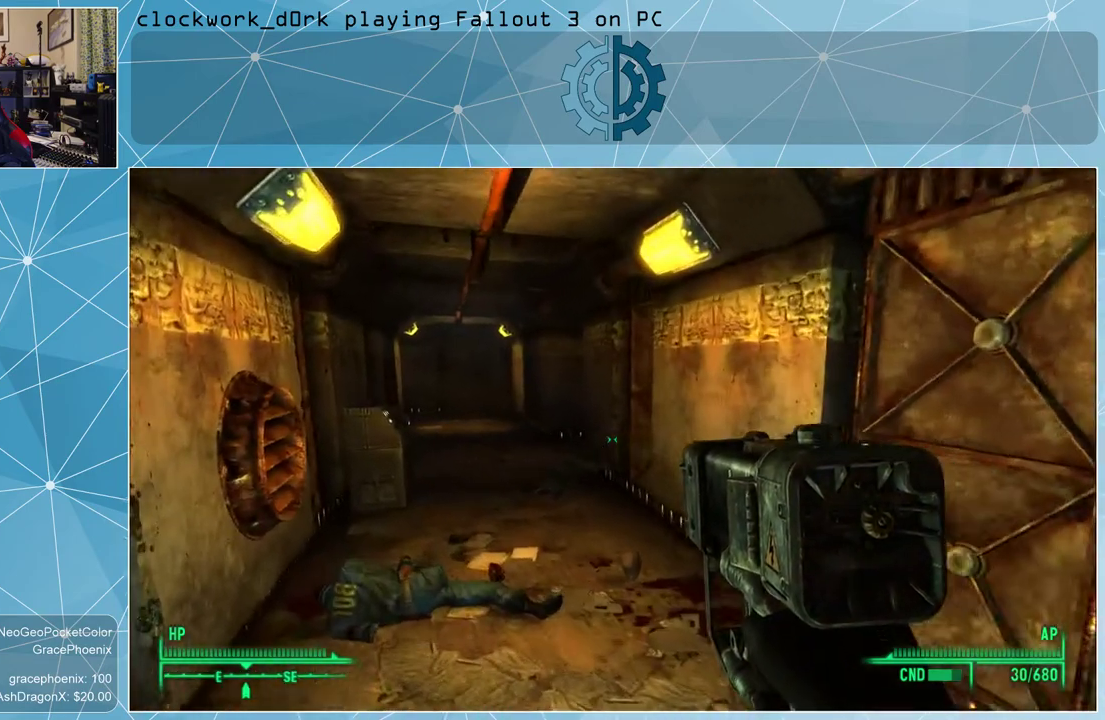
{"keys": [], "mouse": [], "events": [[100, "a", "up"], [233, "w", "up"], [366, "tab", "down"], [466, "tab", "up"]]}
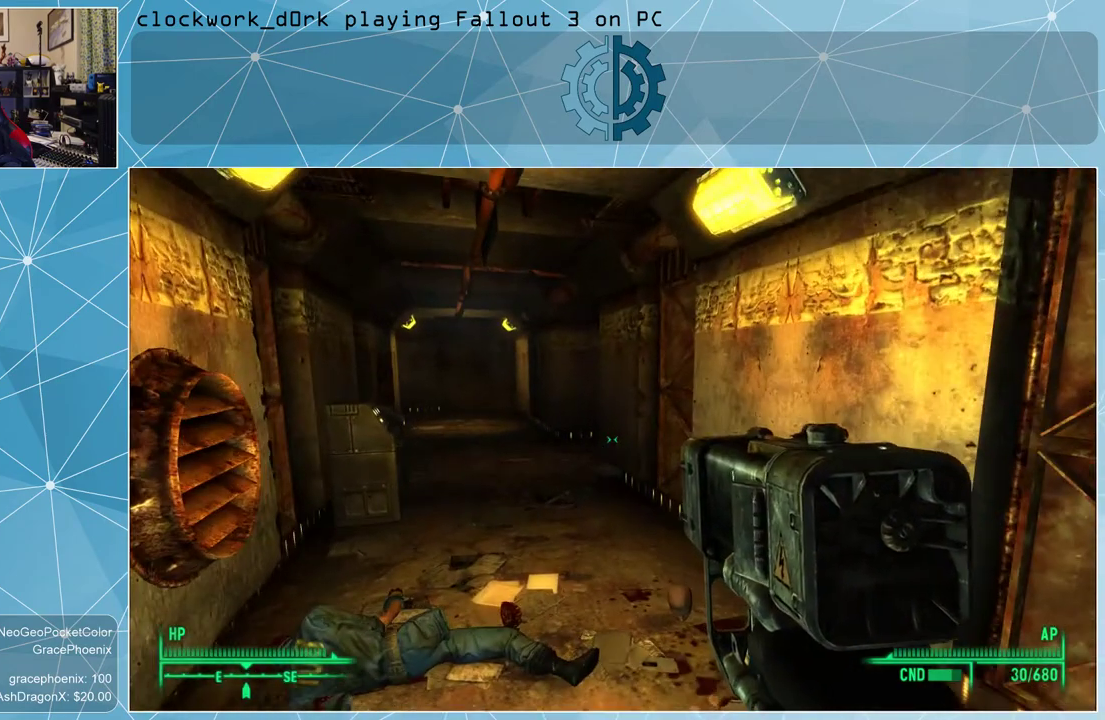
{"keys": [], "mouse": [], "events": []}
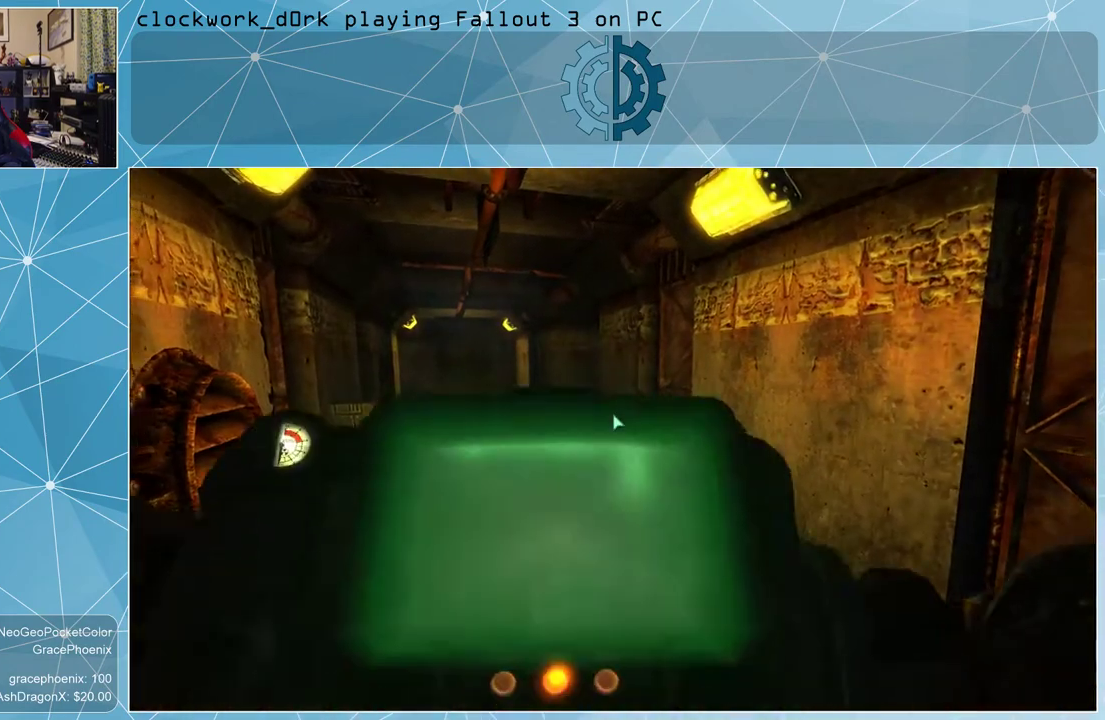
{"keys": [], "mouse": [], "events": []}
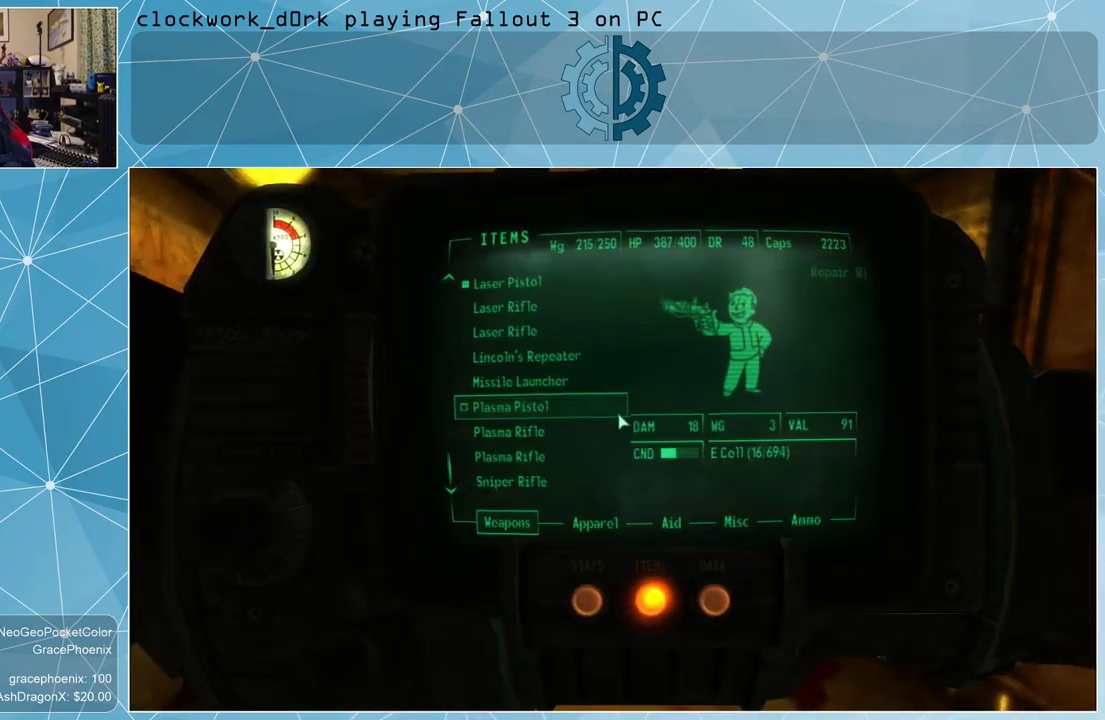
{"keys": [], "mouse": [], "events": []}
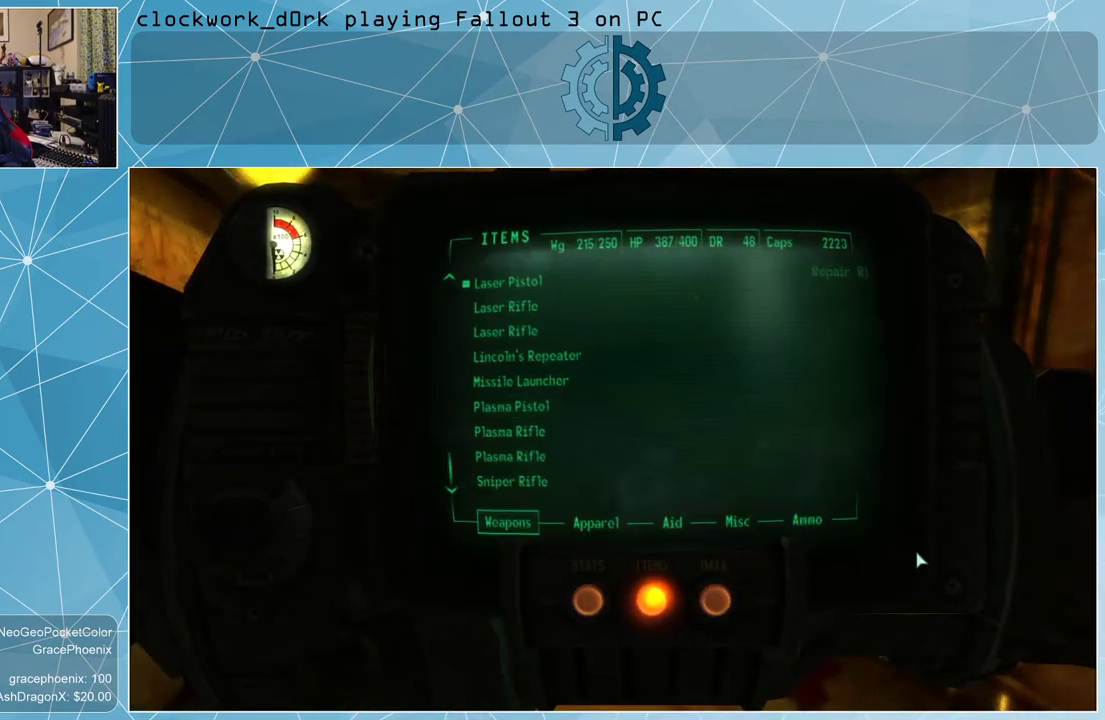
{"keys": [], "mouse": [], "events": []}
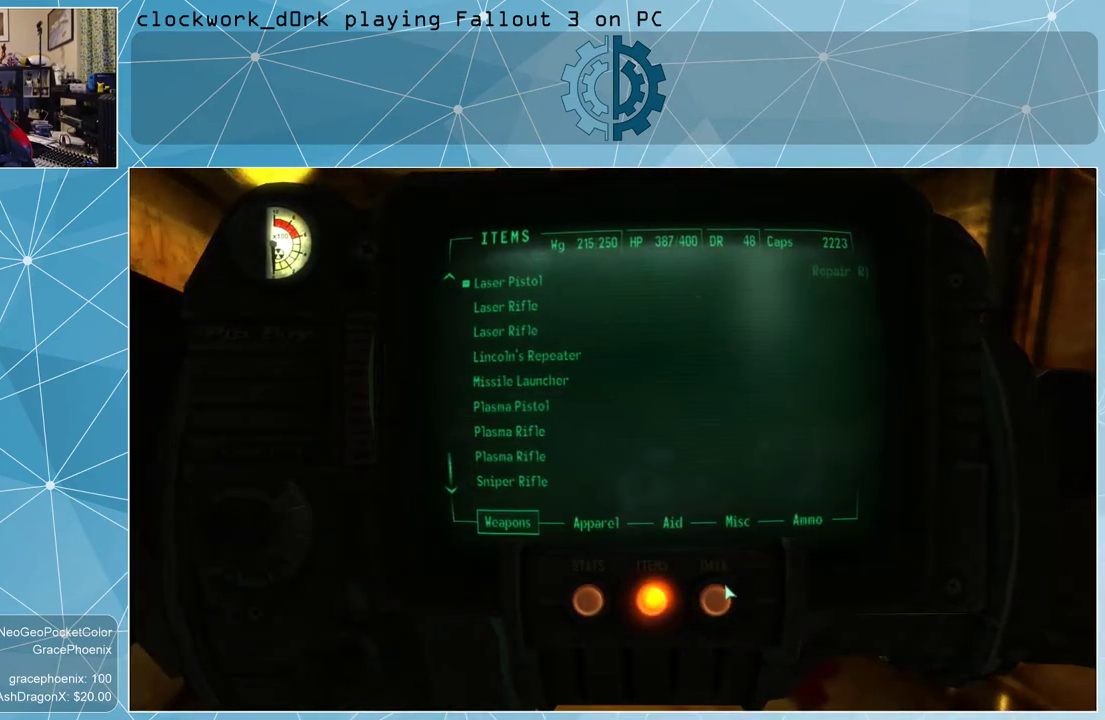
{"keys": [], "mouse": [], "events": [[266, "mouse_left", "down"], [366, "mouse_left", "up"]]}
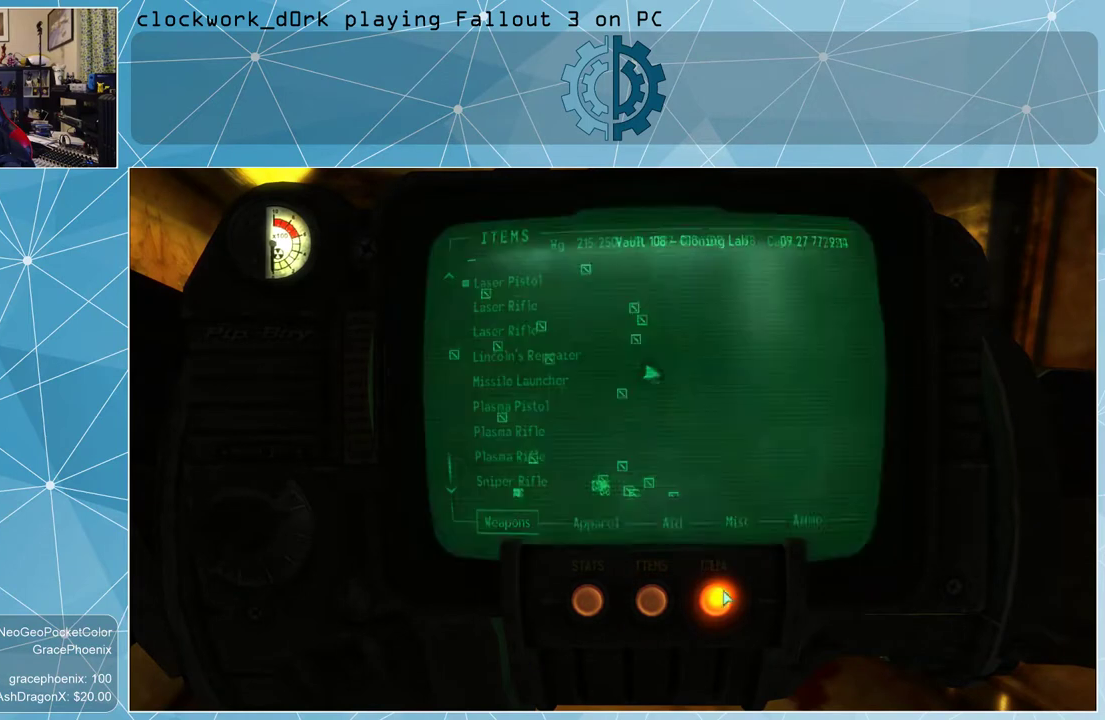
{"keys": [], "mouse": [], "events": []}
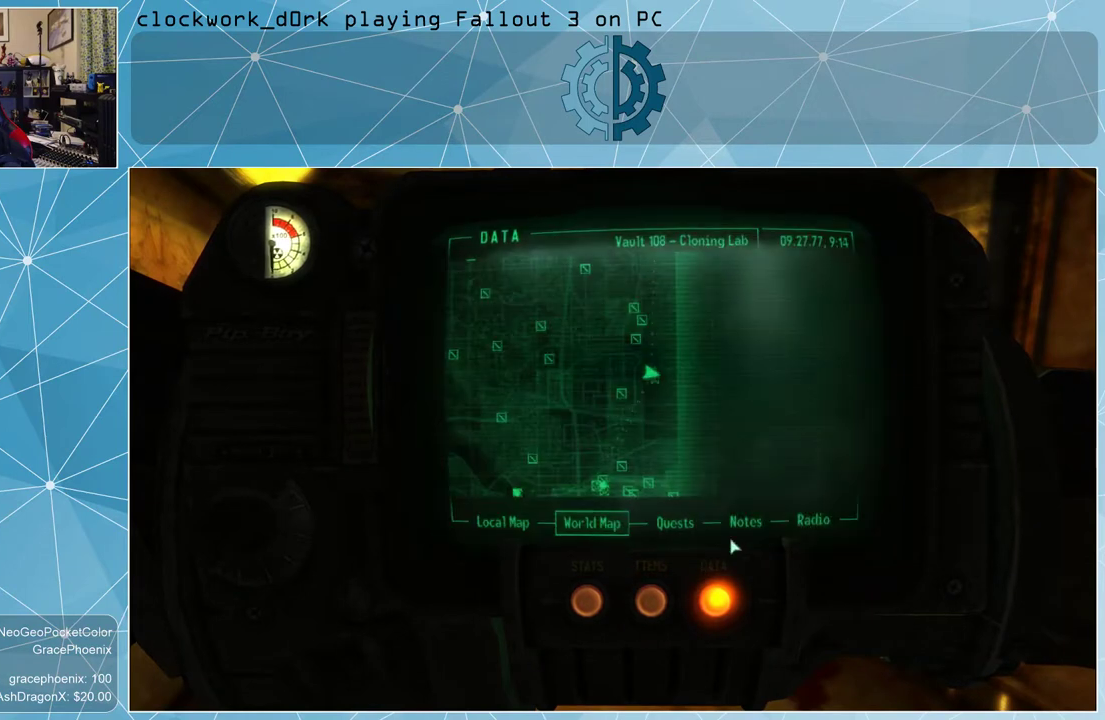
{"keys": [], "mouse": [], "events": []}
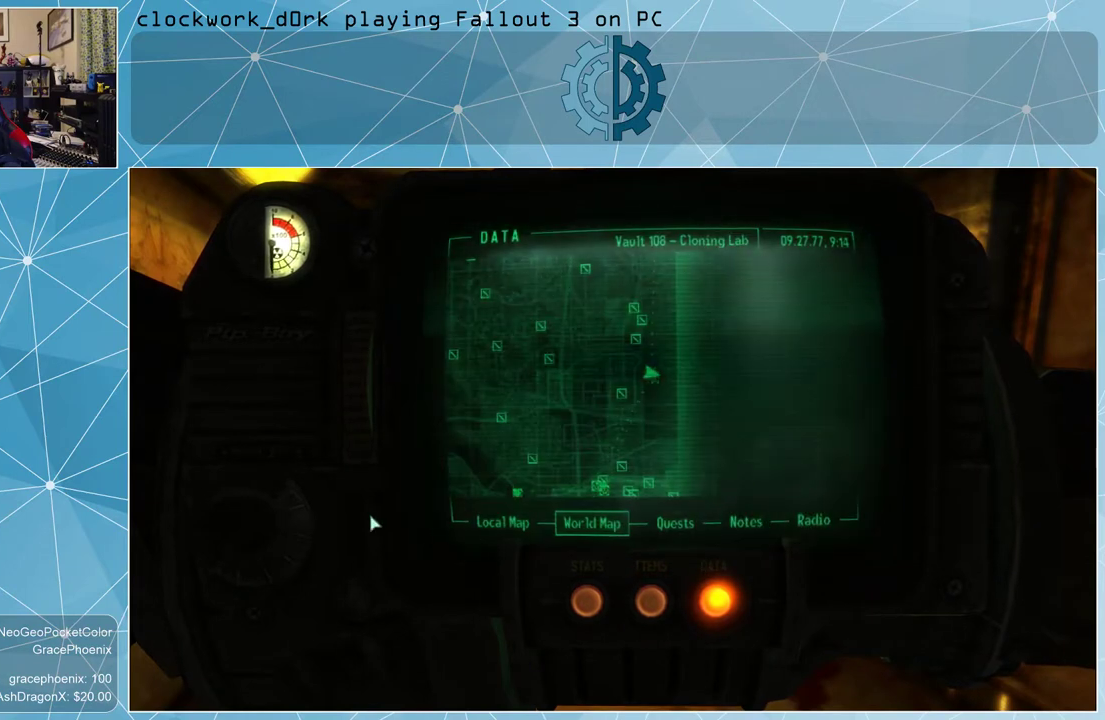
{"keys": [], "mouse": [], "events": []}
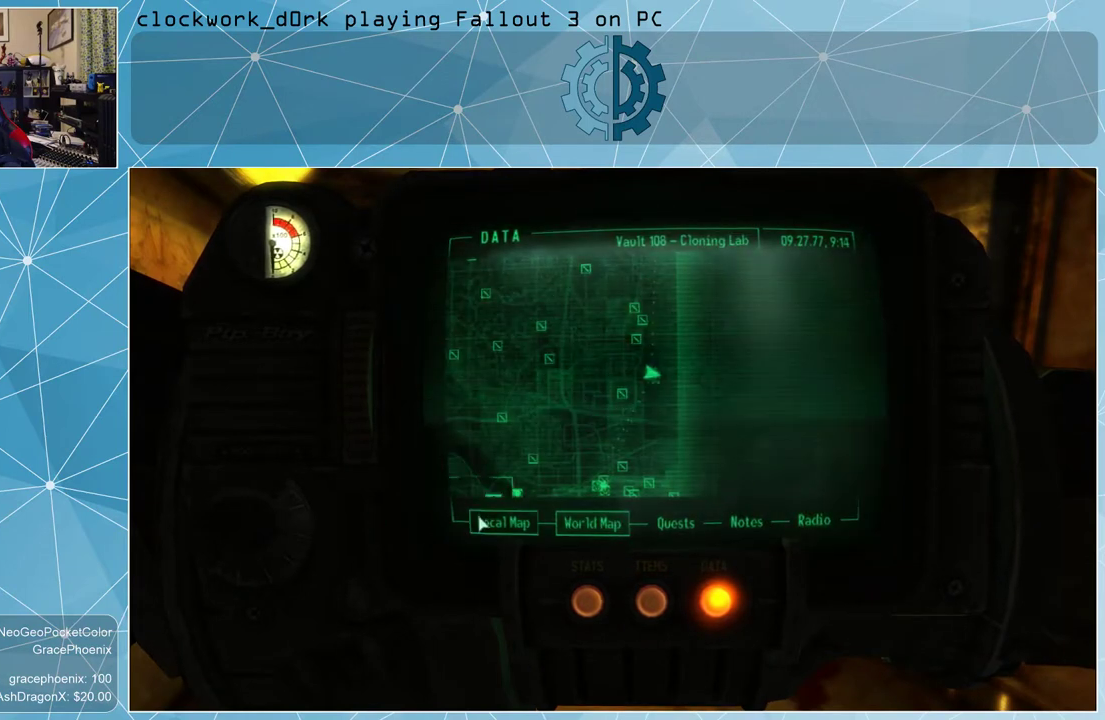
{"keys": [], "mouse": [], "events": [[233, "mouse_left", "down"], [266, "mouse_left", "up"]]}